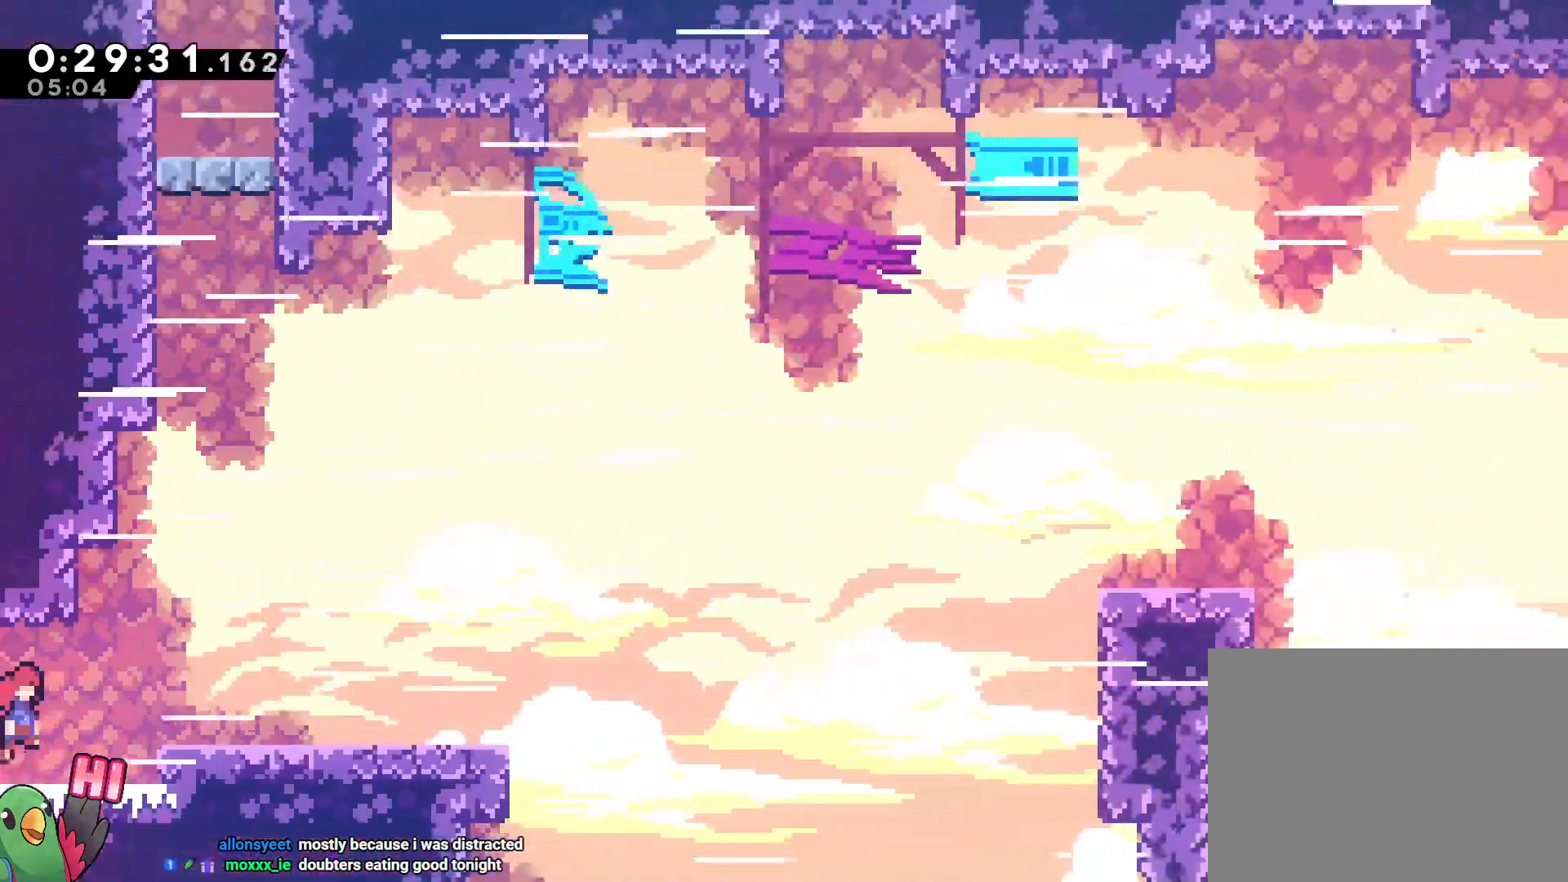
Gameplay with a controller (Nintendo layout); each line is a JSON object with the inputs held at the frame after it (dt_ms = milliseconds from this image to that frame). "events" lists button and stick changes between this image and that frame as [ms after this image, input, new state], when the widget could be followed in between. Not read: A DPAD_LEFT DPAD_UP HOME L3 R2 R3 SELECT START.
{"dt_ms": 500, "buttons": ["B", "Y", "L2"], "left_stick": "up-right", "right_stick": "center", "events": [[83, "B", "up"], [100, "Y", "up"], [250, "B", "down"], [267, "left_stick", "up-right"], [350, "Y", "down"]]}
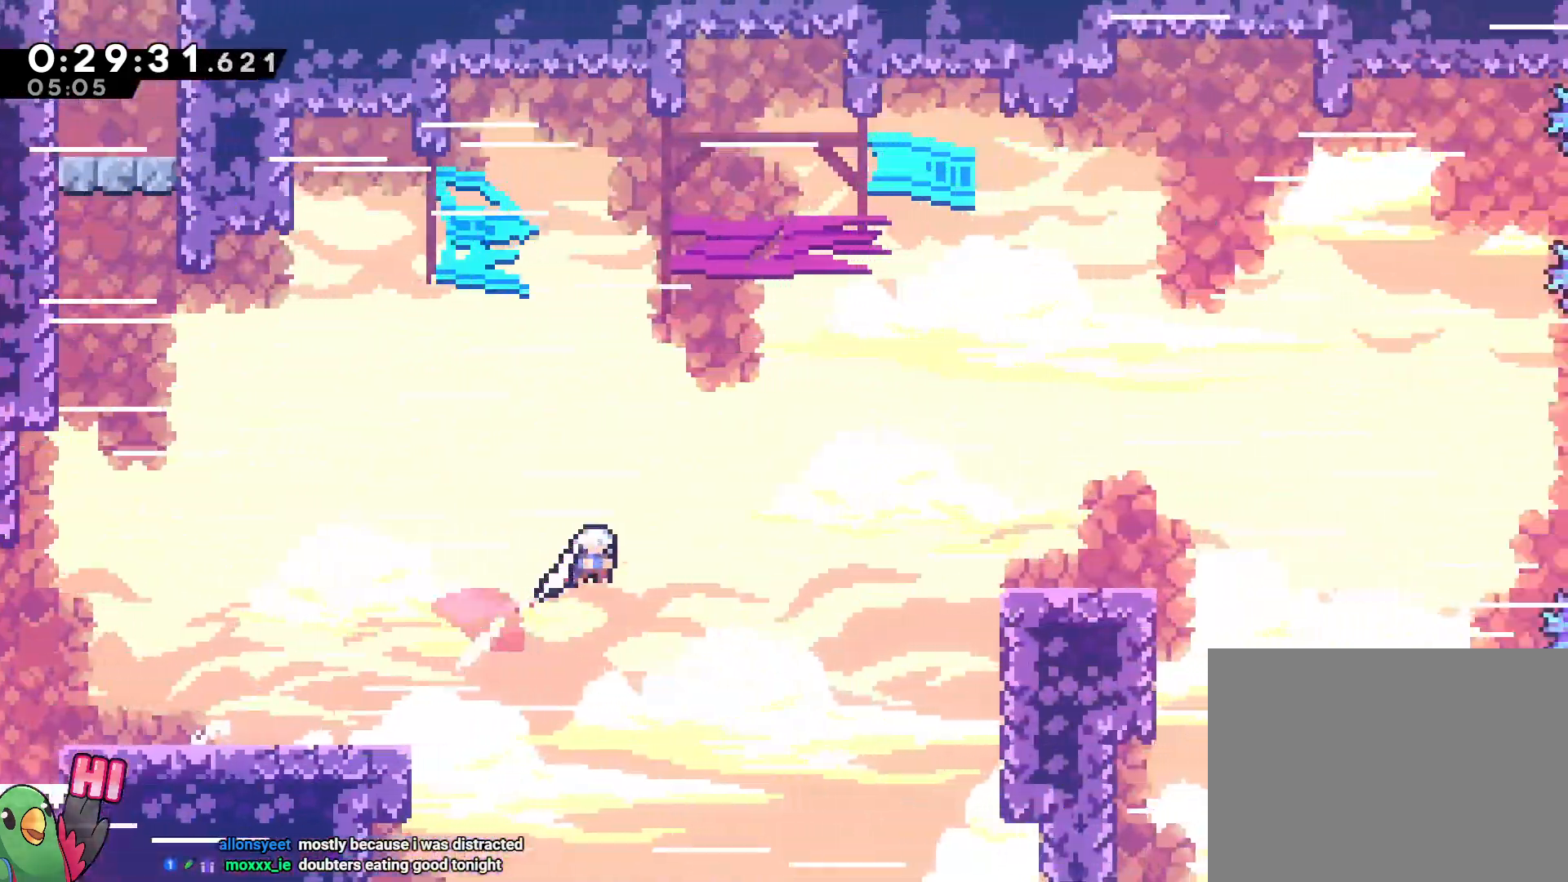
{"dt_ms": 500, "buttons": ["Y", "L2"], "left_stick": "down-right", "right_stick": "center", "events": [[33, "Y", "up"], [50, "B", "up"], [400, "left_stick", "down-right"], [433, "Y", "down"]]}
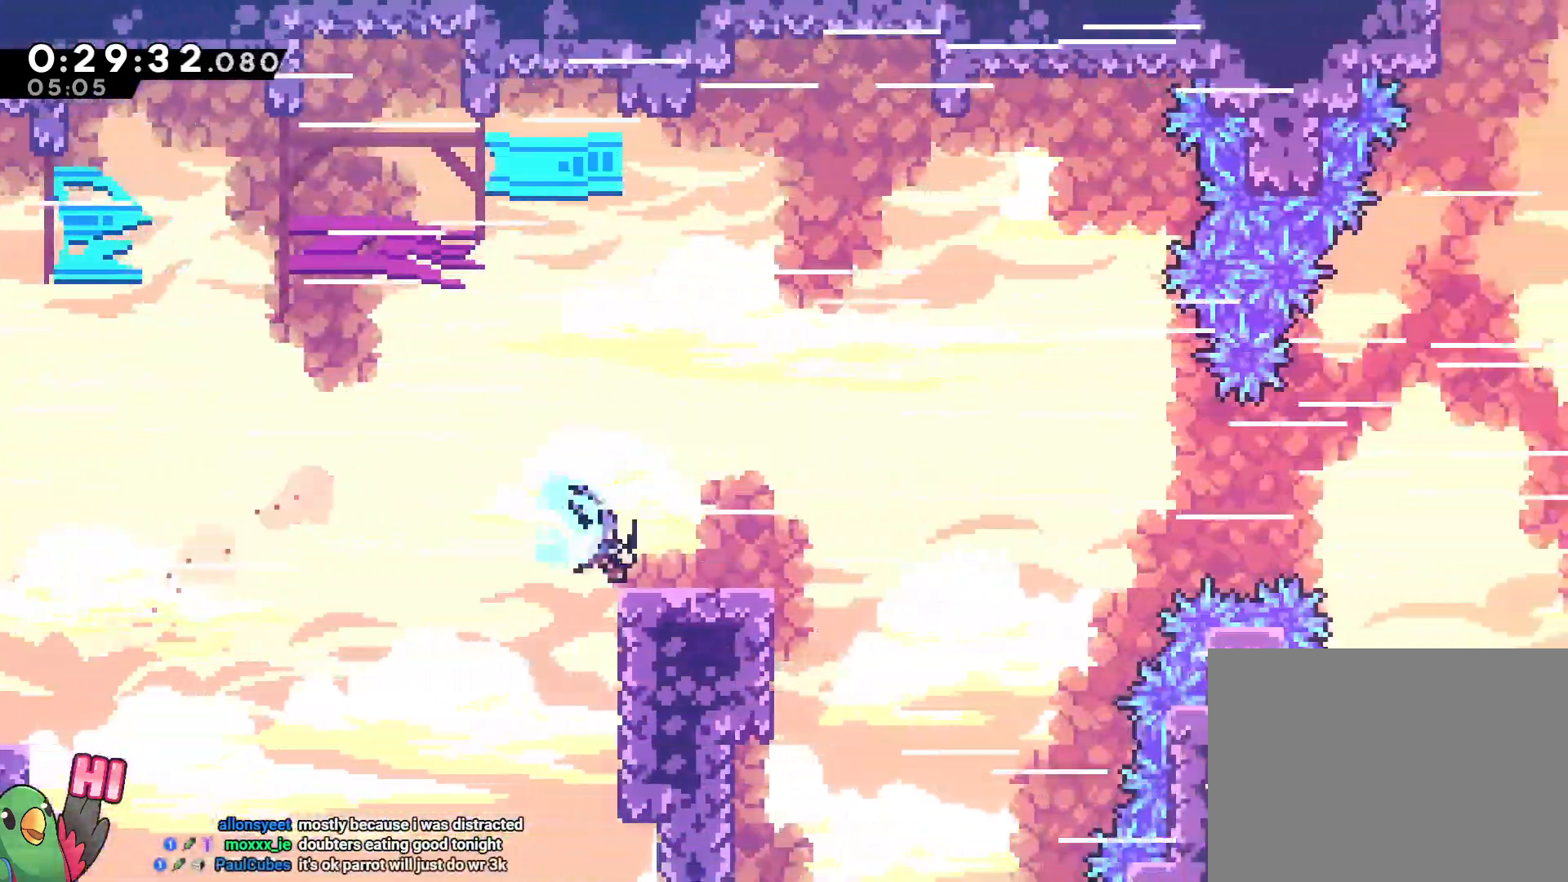
{"dt_ms": 500, "buttons": ["B", "Y", "L2"], "left_stick": "up-right", "right_stick": "center"}
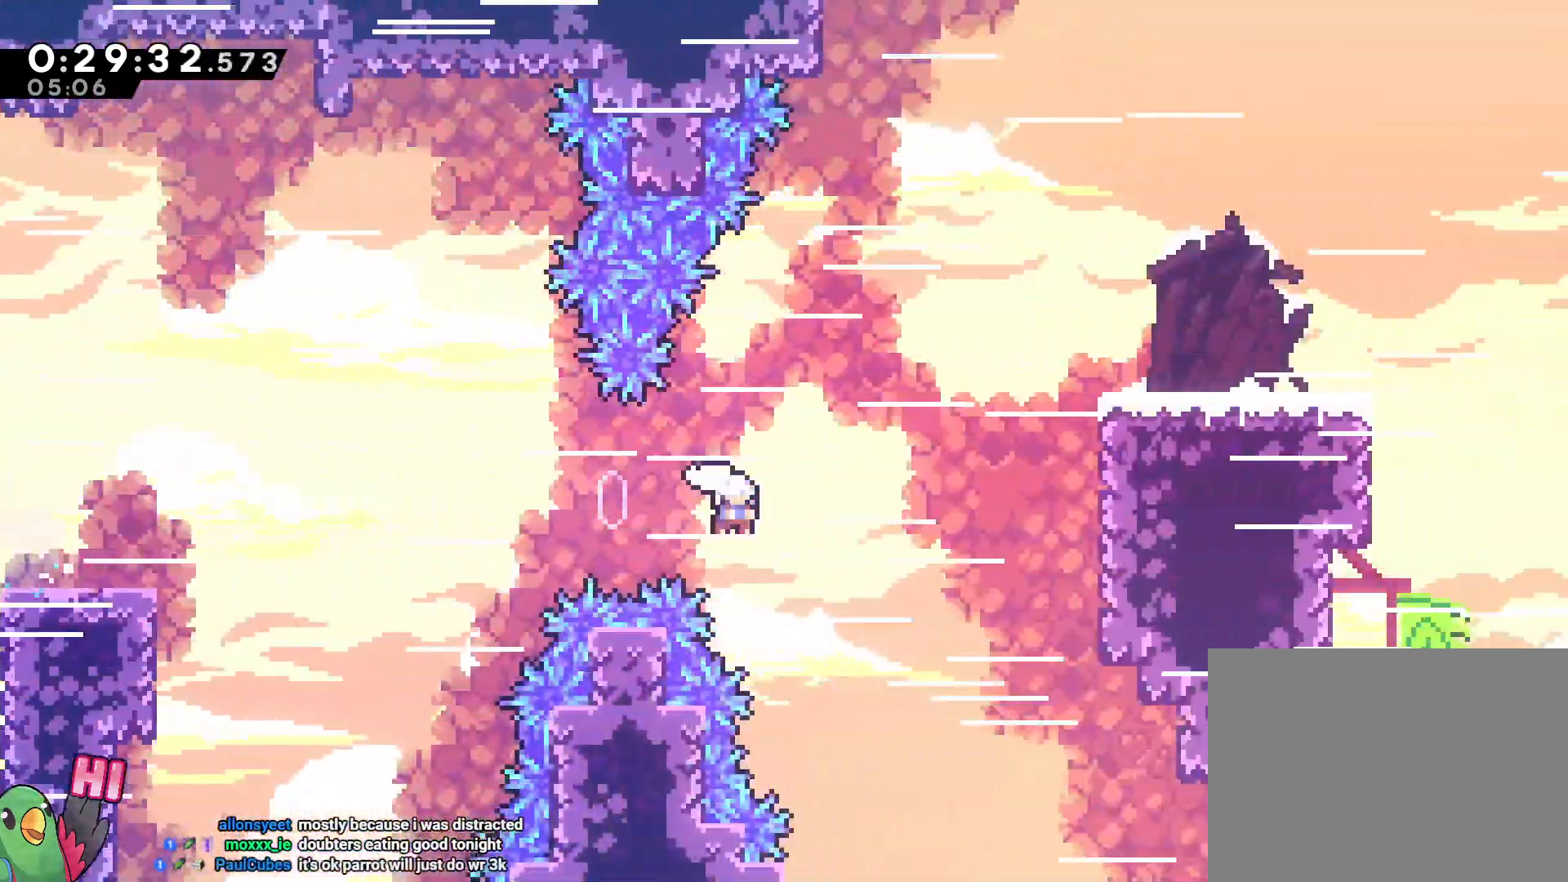
{"dt_ms": 500, "buttons": ["Y", "L2"], "left_stick": "down-right", "right_stick": "center", "events": [[133, "Y", "up"], [200, "B", "up"], [400, "left_stick", "down-right"], [450, "Y", "down"]]}
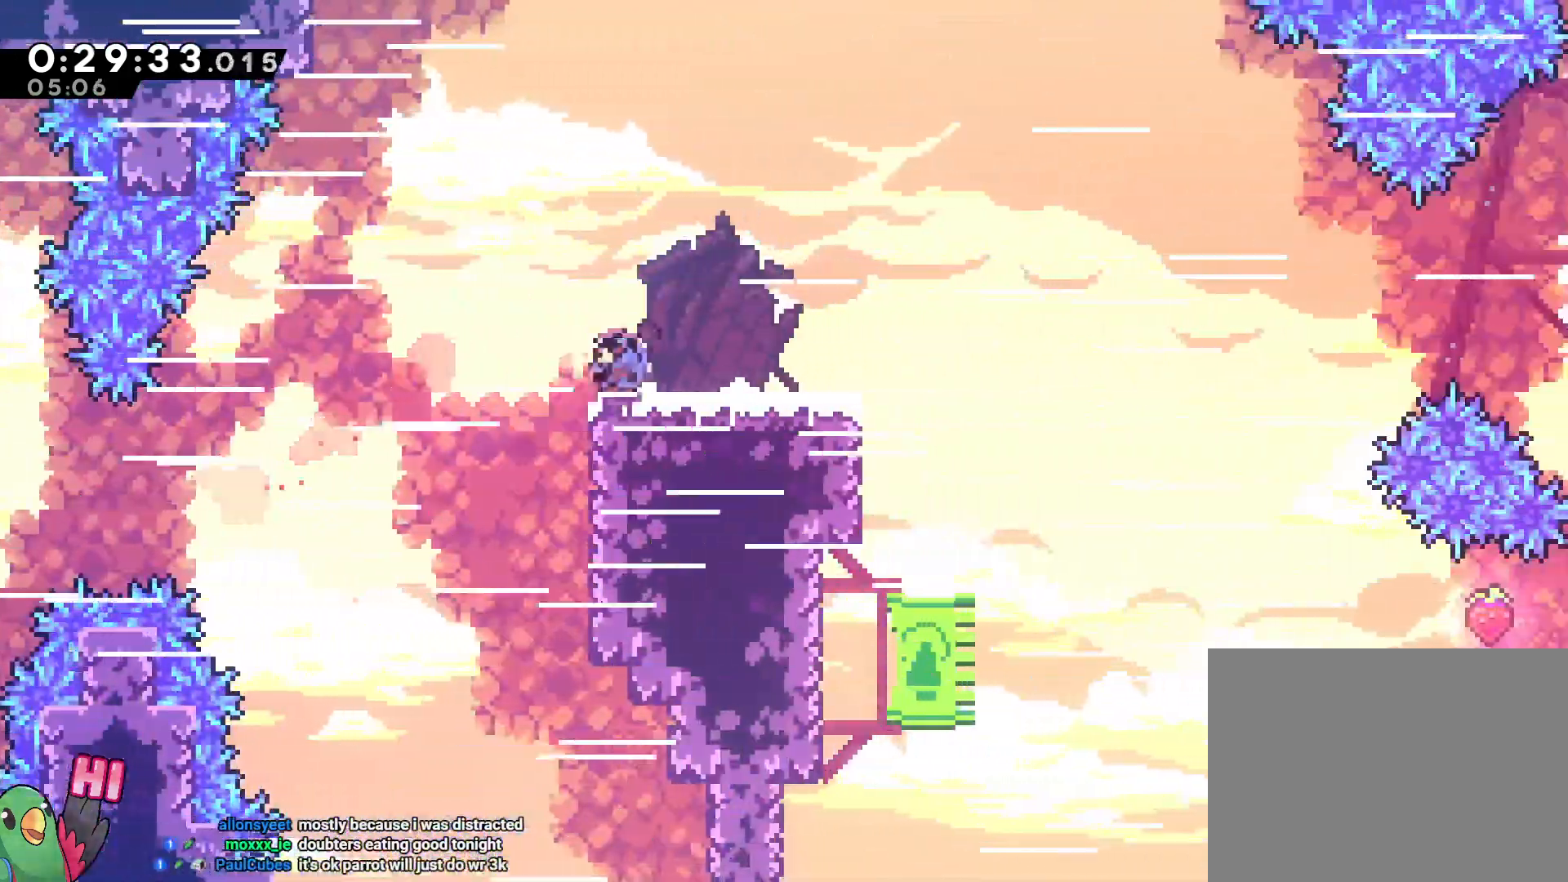
{"dt_ms": 1000, "buttons": ["L2"], "left_stick": "right", "right_stick": "center", "events": [[67, "Y", "up"], [117, "left_stick", "right"], [167, "B", "down"], [533, "left_stick", "up-left"], [567, "B", "up"], [600, "left_stick", "left"], [783, "left_stick", "up-left"], [933, "left_stick", "right"]]}
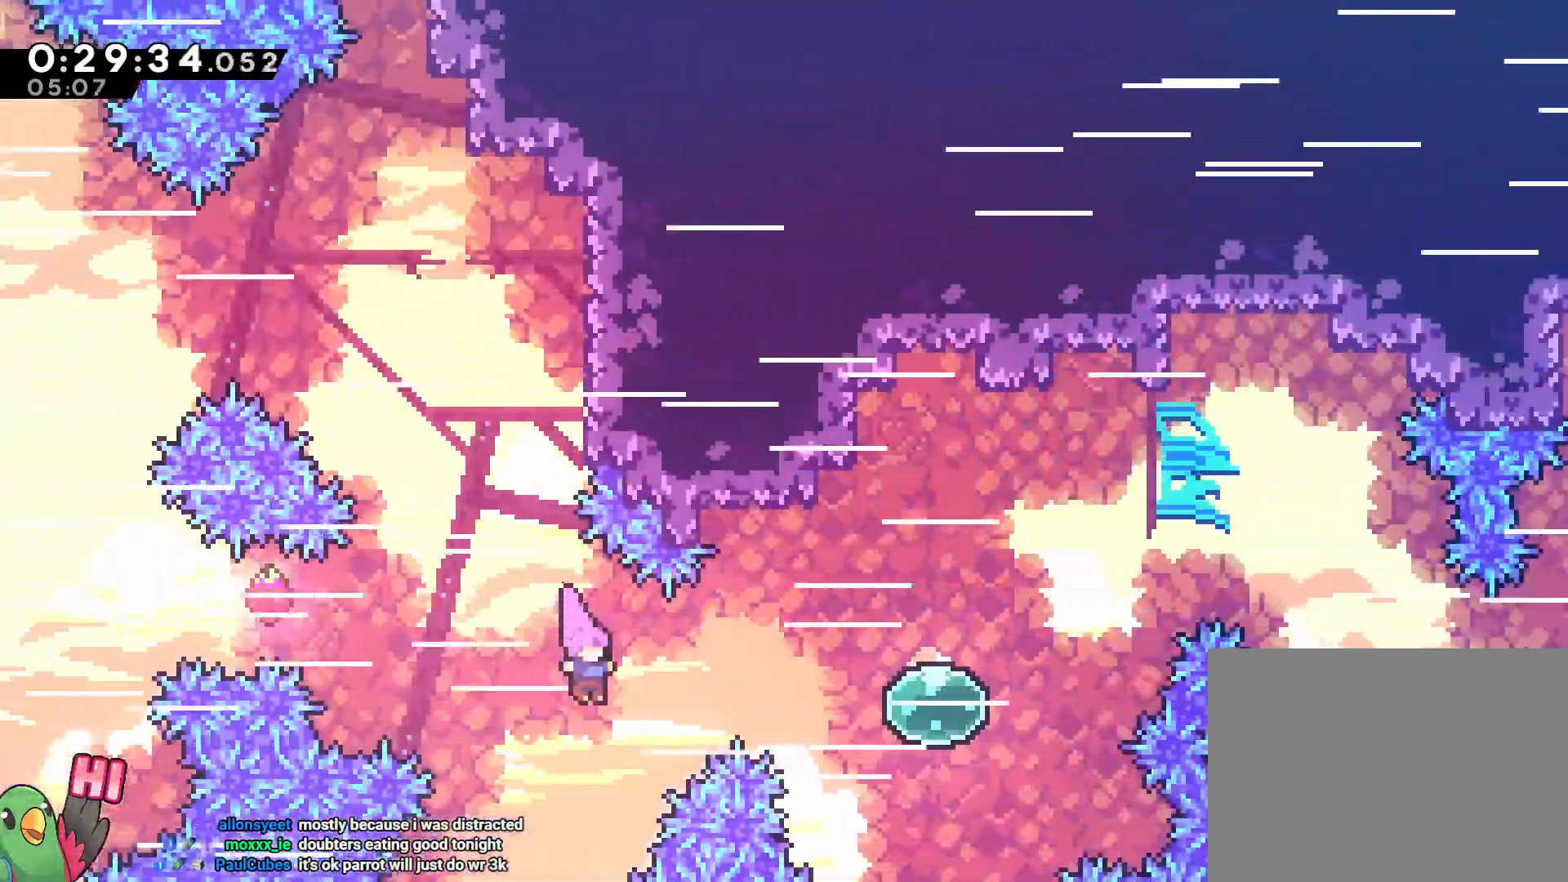
{"dt_ms": 500, "buttons": ["Y"], "left_stick": "up-right", "right_stick": "center"}
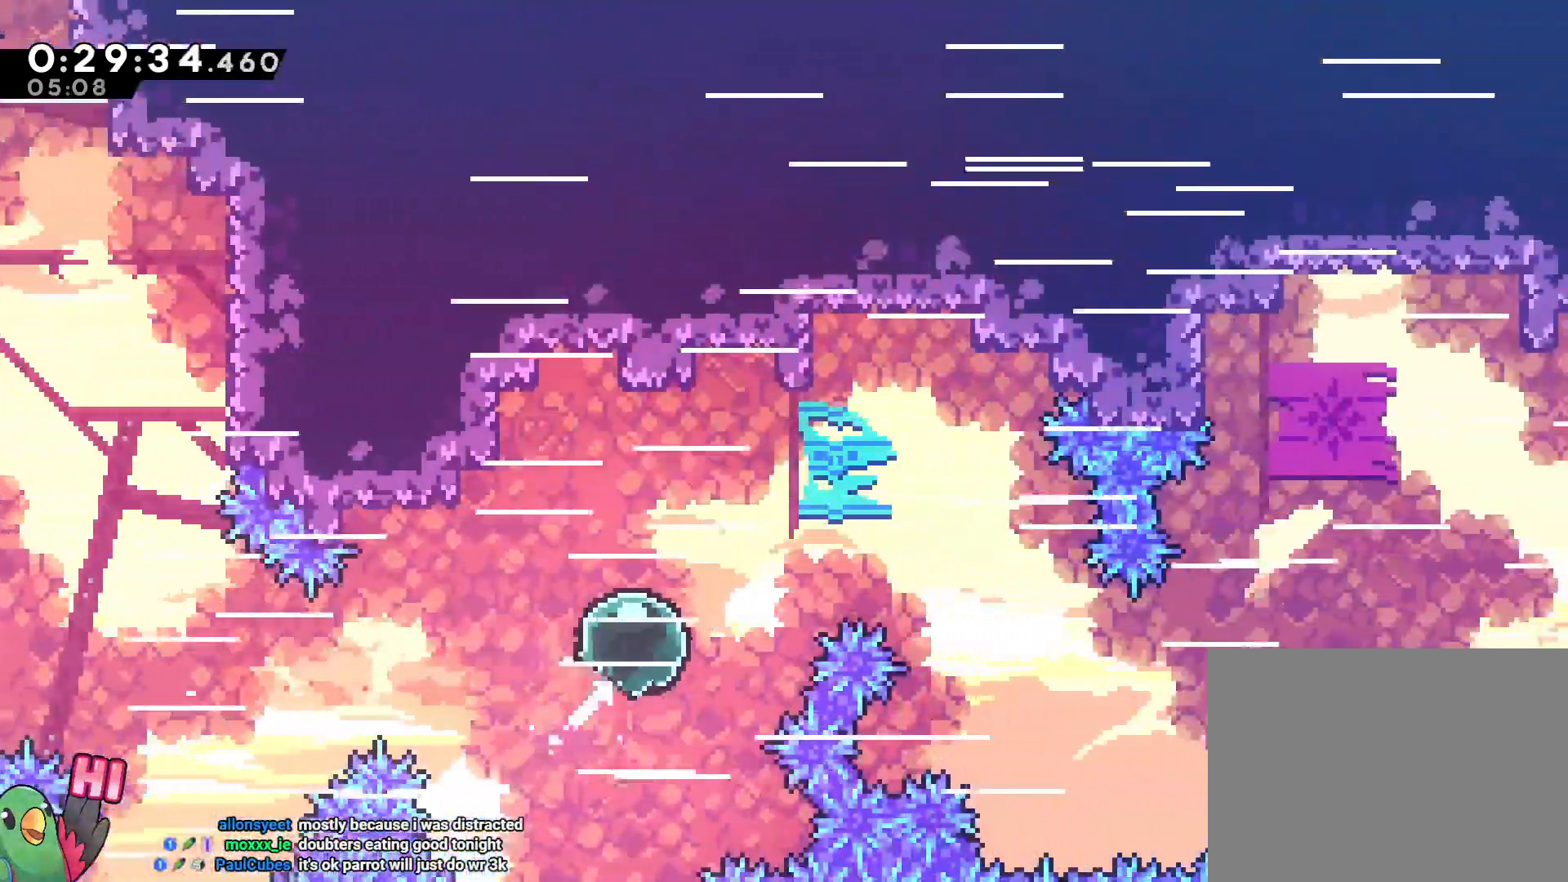
{"dt_ms": 500, "buttons": [], "left_stick": "up-right", "right_stick": "center", "events": [[17, "Y", "up"]]}
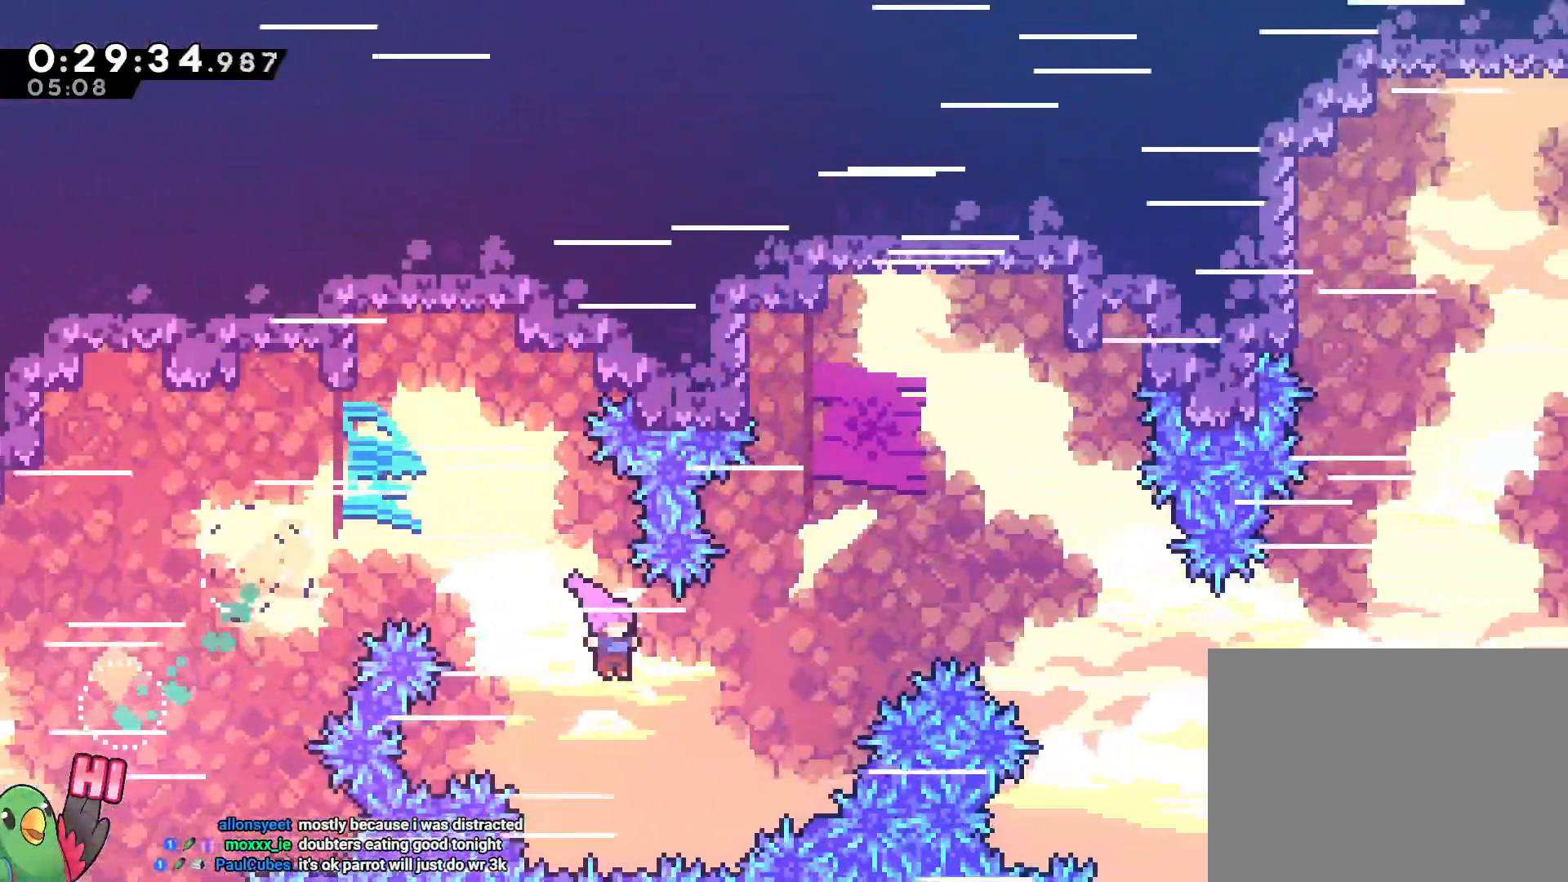
{"dt_ms": 500, "buttons": ["L2"], "left_stick": "up-right", "right_stick": "center", "events": [[83, "L2", "down"], [117, "Y", "down"], [250, "Y", "up"]]}
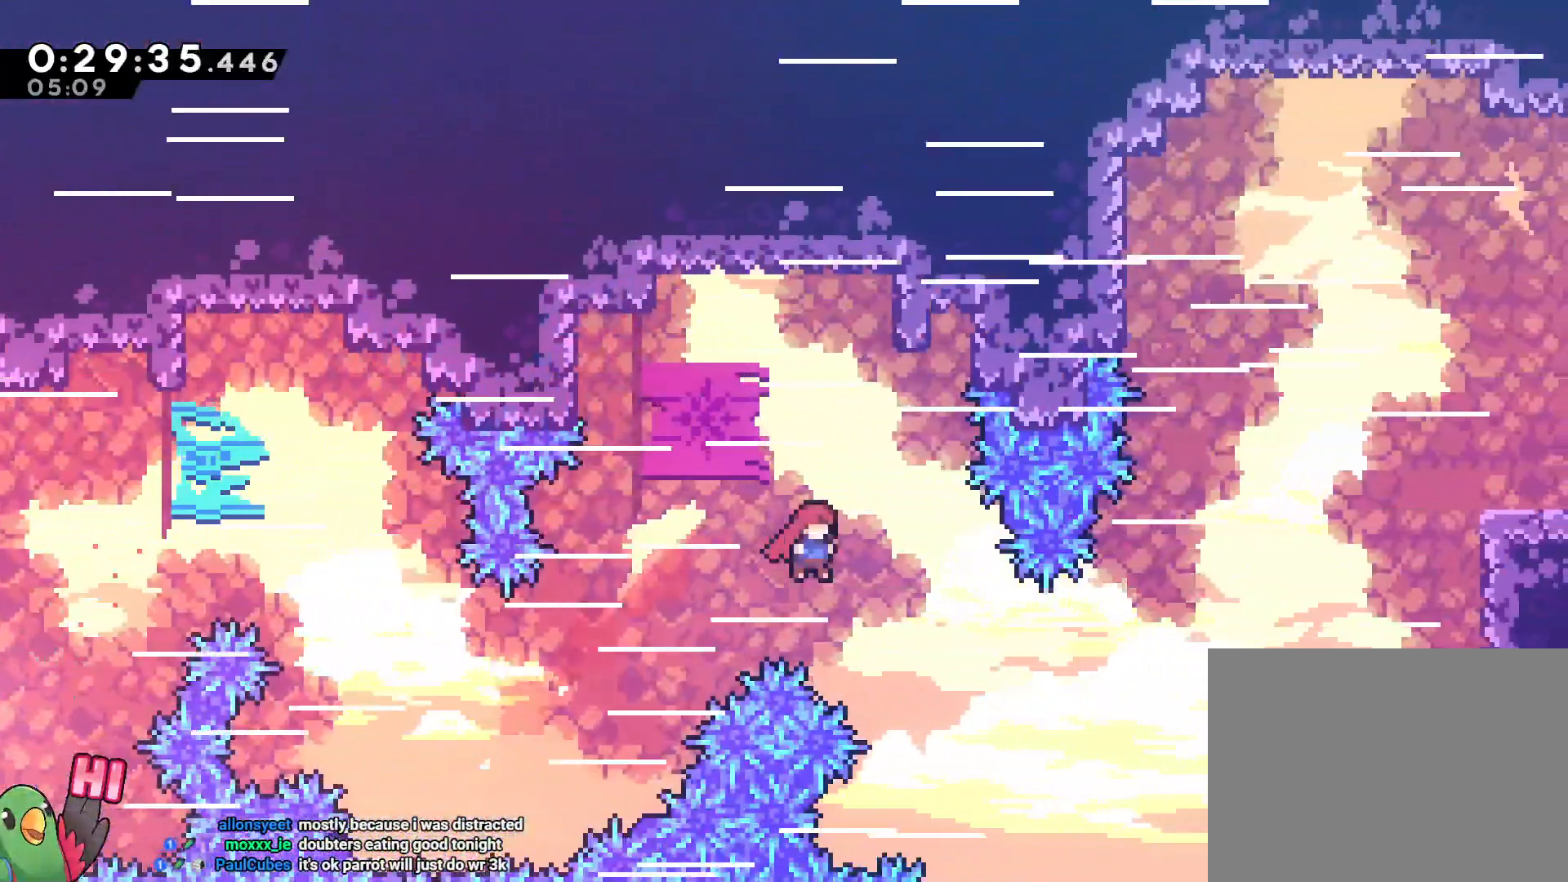
{"dt_ms": 500, "buttons": ["Y", "L2"], "left_stick": "up-right", "right_stick": "center", "events": [[367, "Y", "down"]]}